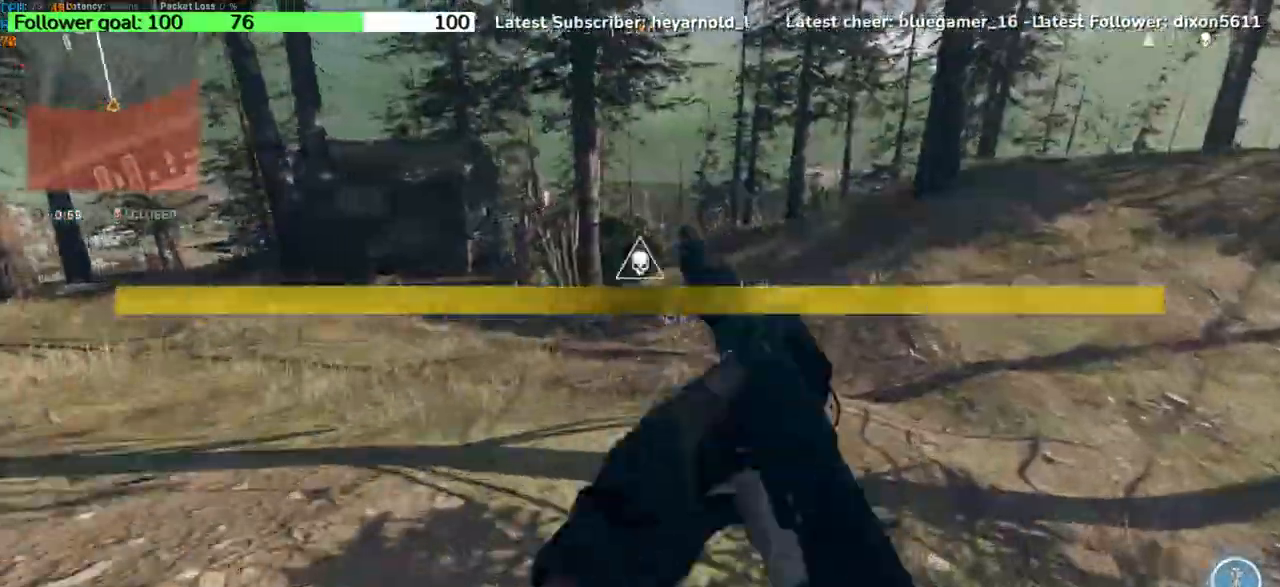
Gameplay with keyboard; each line is a JSON object with the keys held at the frame after it. "events" lists presses ("down") and releases ("up") of "a", "ctrl", "d", "e", "q", "s", "shift", "space" and "w" between this image and that frame as [ms after this image, input, new state], when the widget could be followed in between. No other keys are recorded. Mouse input is not recorded.
{"keys": ["d", "w"], "events": [[234, "space", "down"], [401, "space", "up"]]}
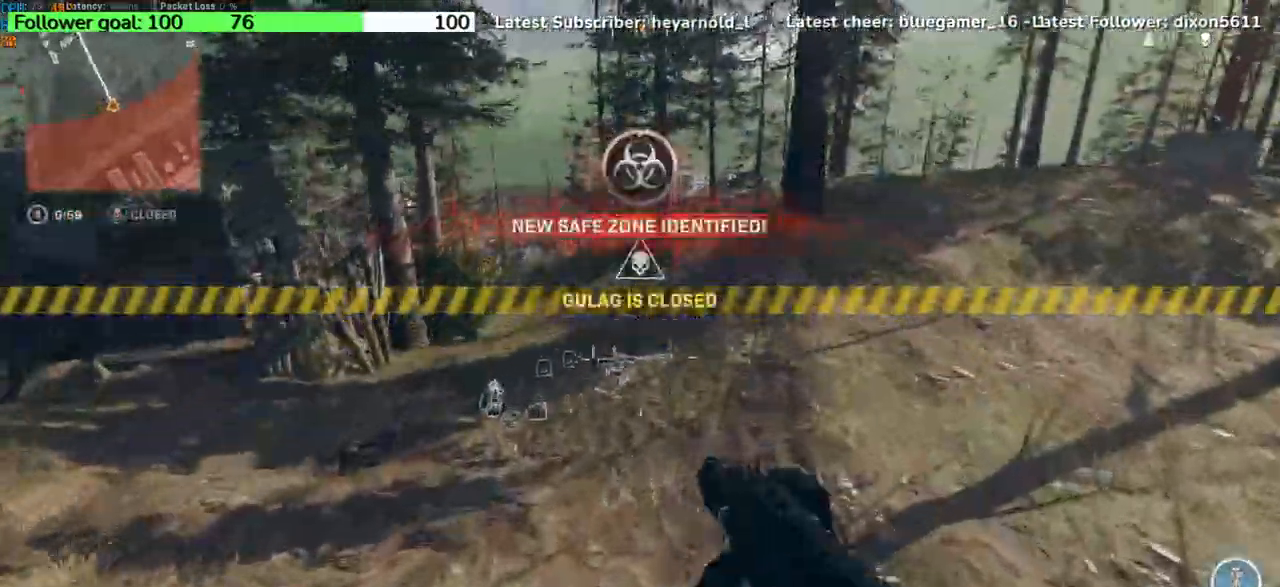
{"keys": ["w"], "events": [[234, "d", "up"]]}
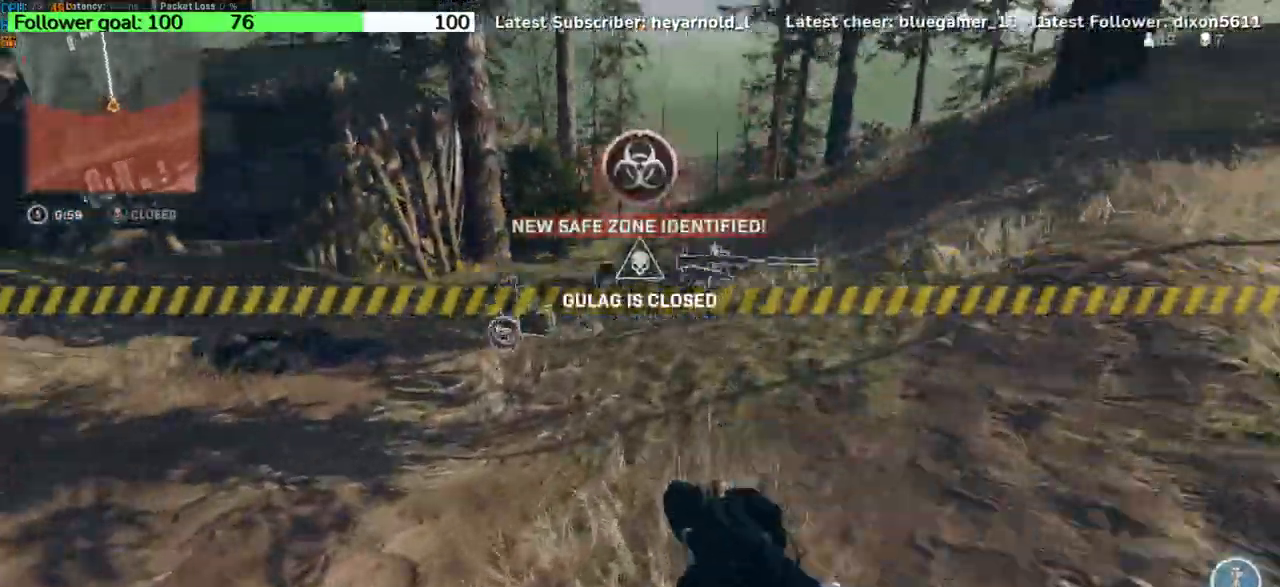
{"keys": [], "events": [[501, "w", "up"]]}
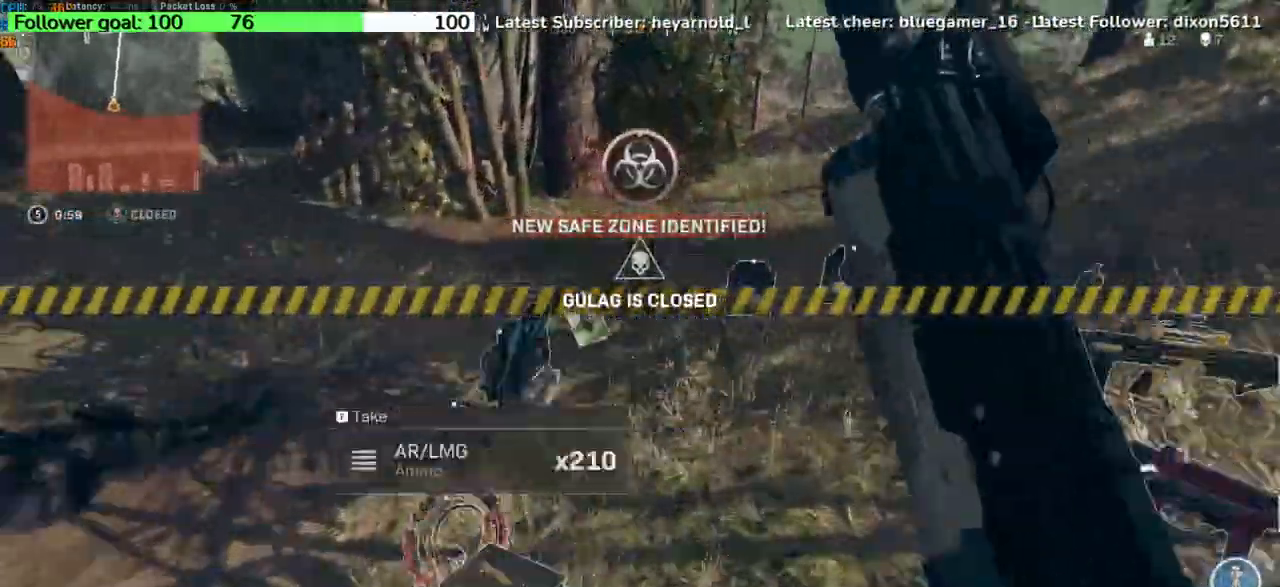
{"keys": ["w"], "events": [[167, "a", "down"], [300, "w", "down"], [434, "a", "up"]]}
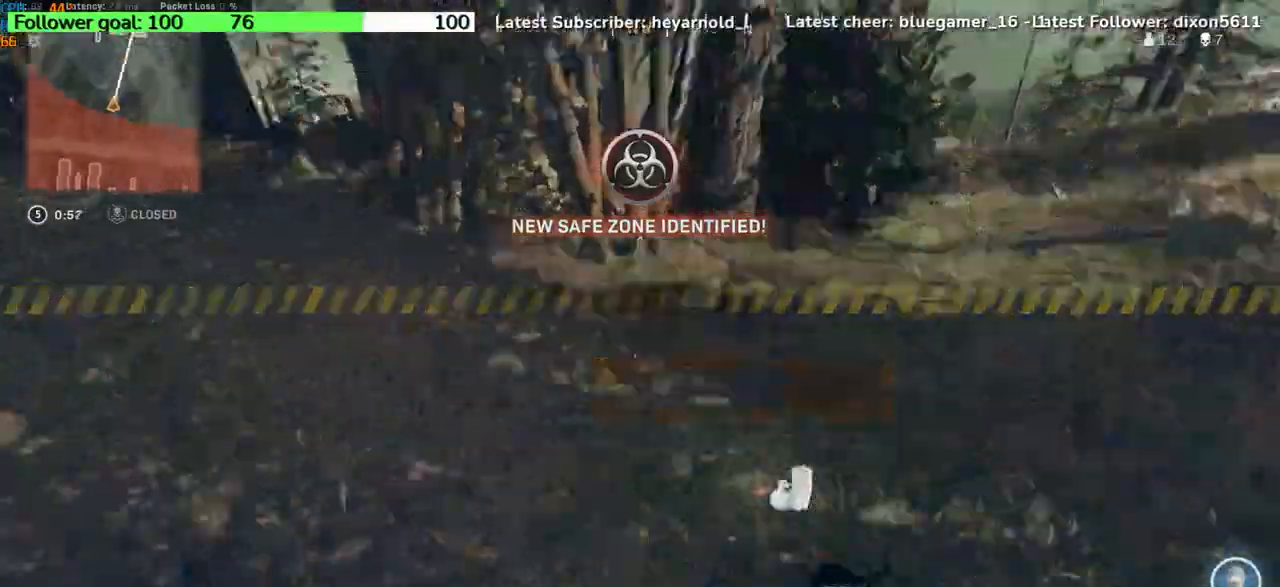
{"keys": ["a", "w"], "events": [[401, "a", "down"]]}
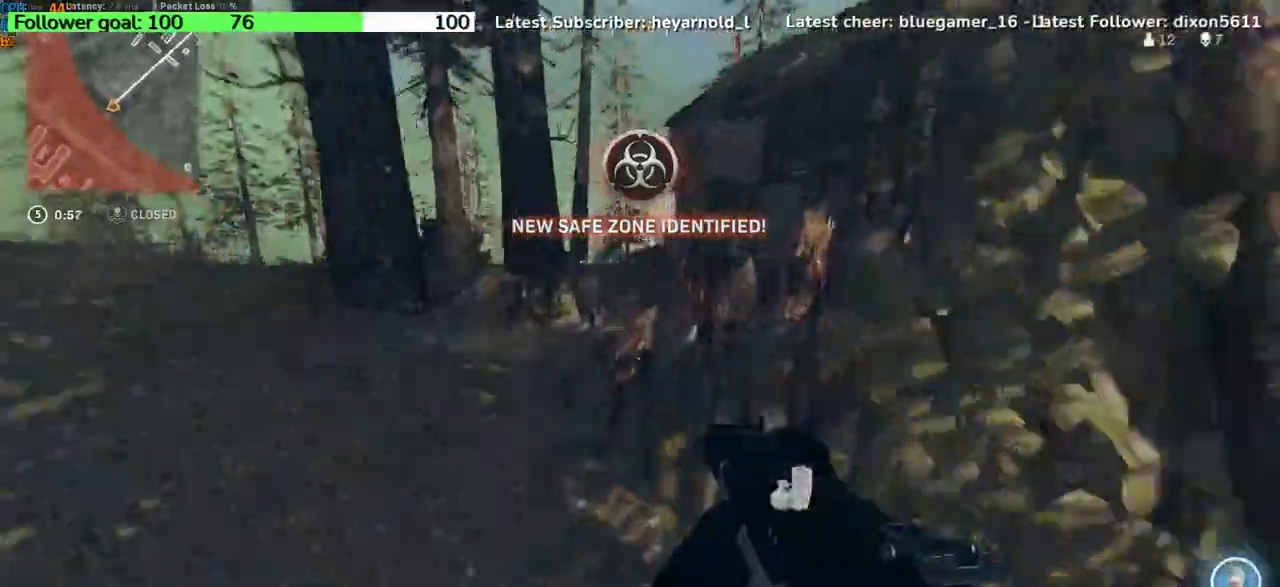
{"keys": ["d", "w"], "events": [[67, "w", "up"], [300, "a", "up"], [400, "d", "down"], [400, "w", "down"]]}
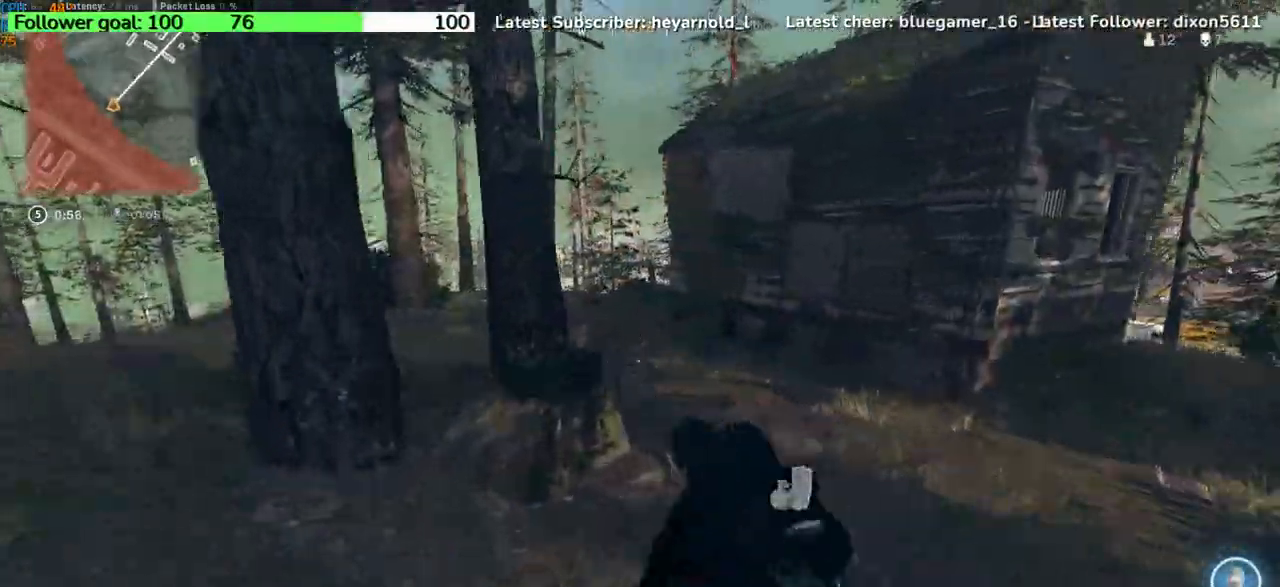
{"keys": ["w"], "events": [[234, "space", "down"], [301, "a", "down"], [334, "d", "up"], [401, "space", "up"], [501, "a", "up"]]}
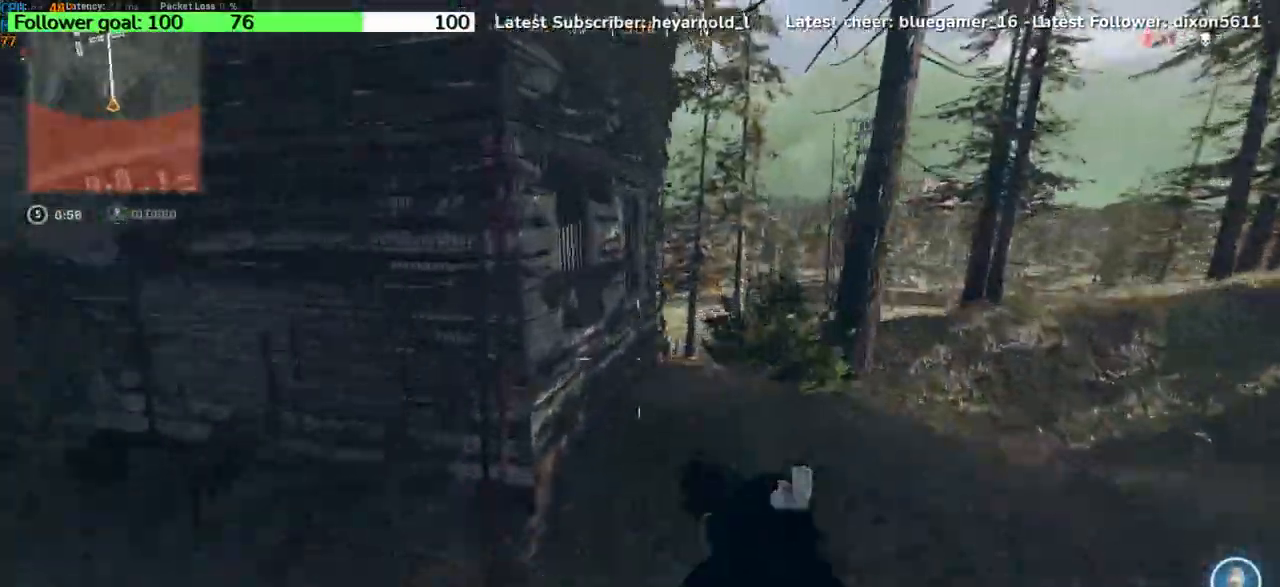
{"keys": ["a", "w"], "events": [[100, "d", "down"], [300, "a", "down"], [400, "d", "up"]]}
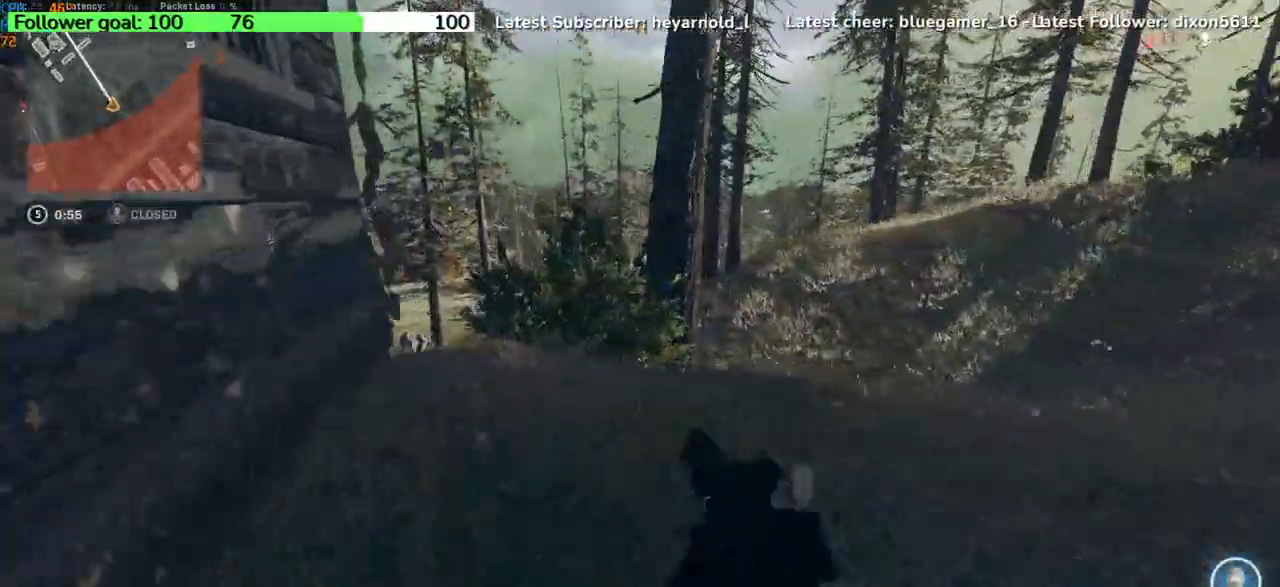
{"keys": ["d"], "events": [[334, "d", "down"], [368, "a", "up"], [401, "w", "up"]]}
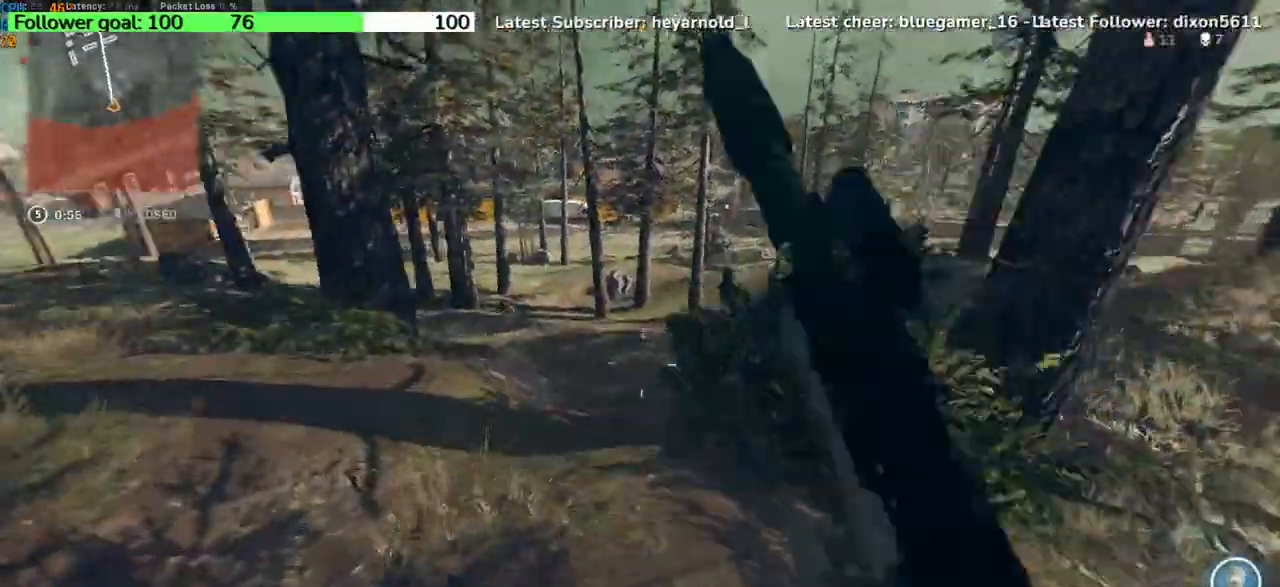
{"keys": ["a"], "events": [[133, "a", "down"], [167, "d", "up"]]}
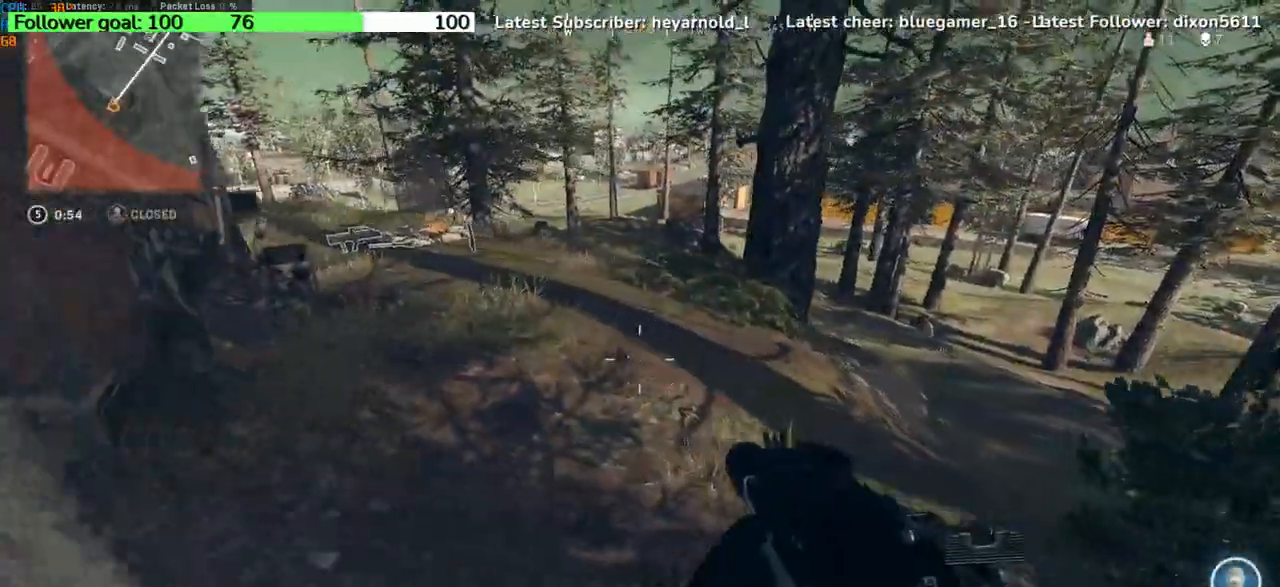
{"keys": ["d"], "events": [[201, "a", "up"], [267, "d", "down"]]}
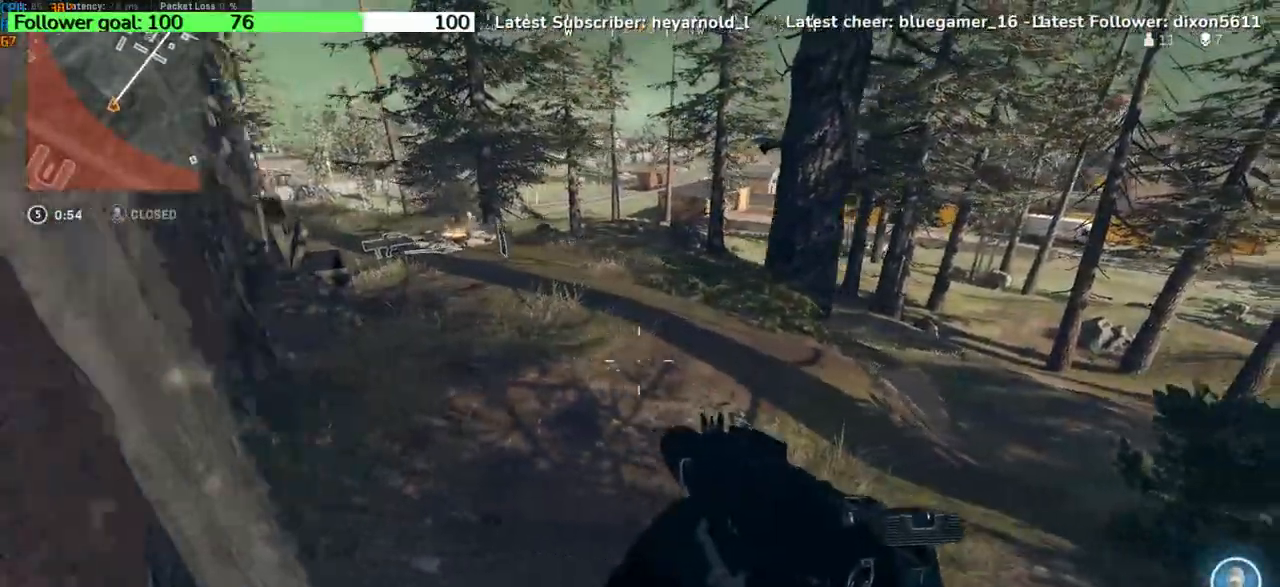
{"keys": ["a", "s"], "events": [[100, "a", "down"], [133, "d", "up"], [500, "s", "down"]]}
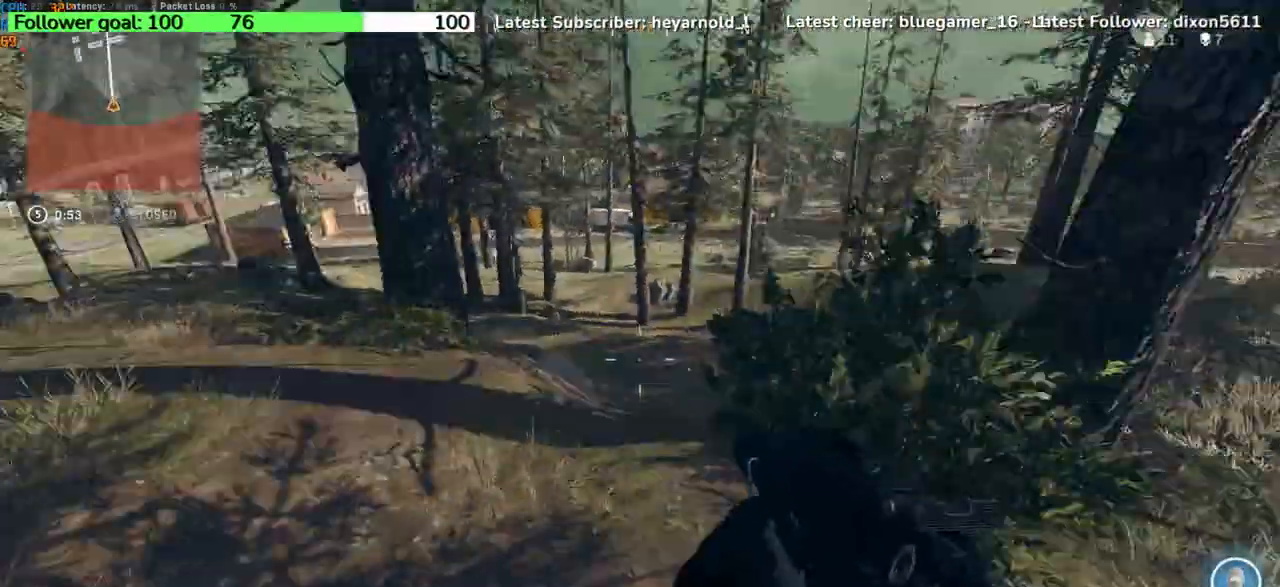
{"keys": ["s"], "events": [[134, "a", "up"]]}
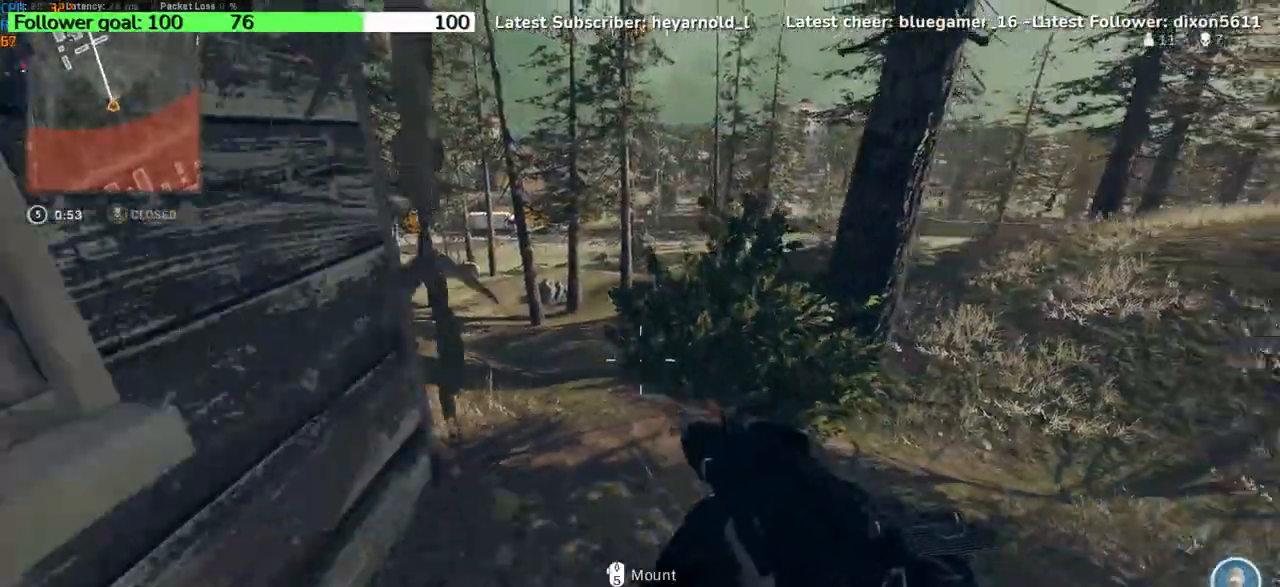
{"keys": [], "events": [[367, "s", "up"]]}
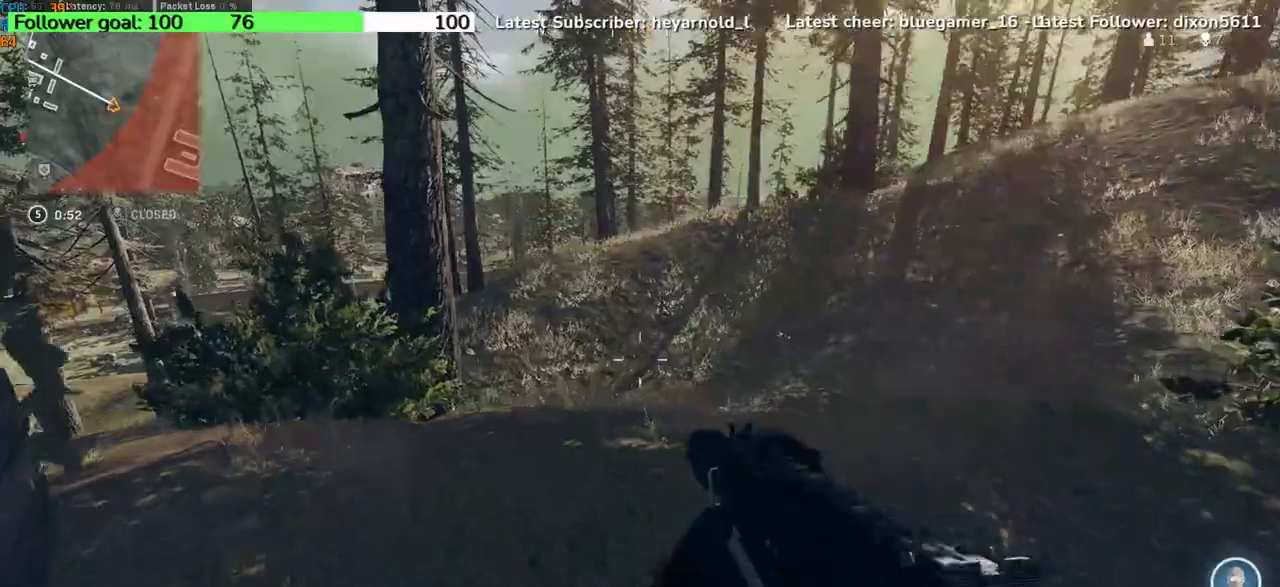
{"keys": ["a"], "events": [[300, "a", "down"]]}
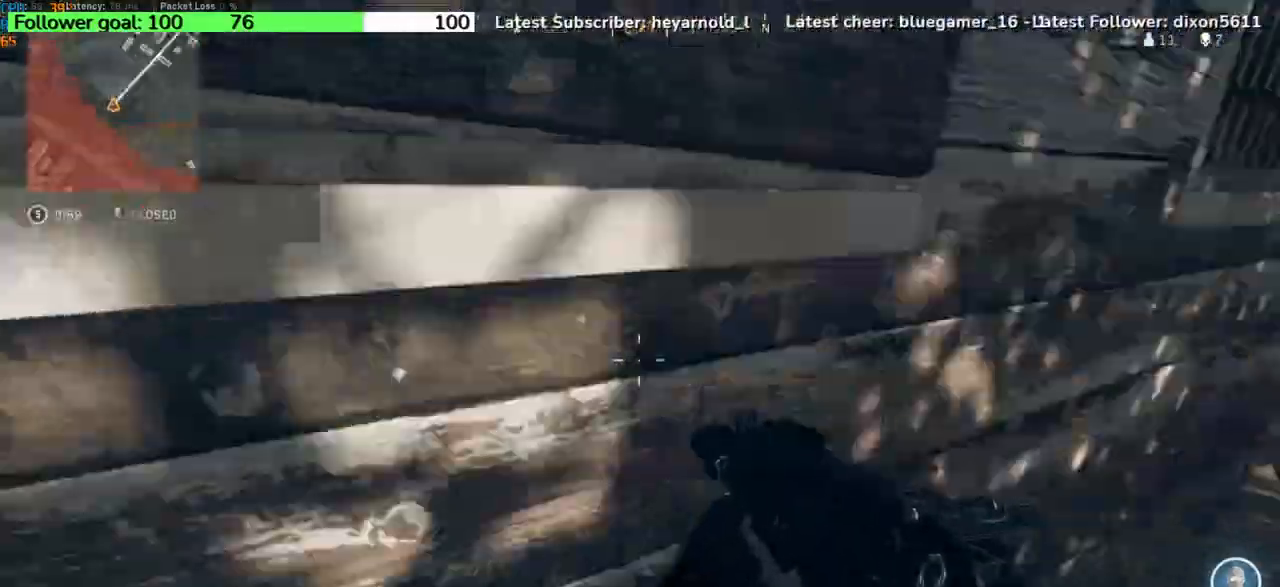
{"keys": ["a", "space", "w"], "events": [[133, "w", "down"], [467, "space", "down"]]}
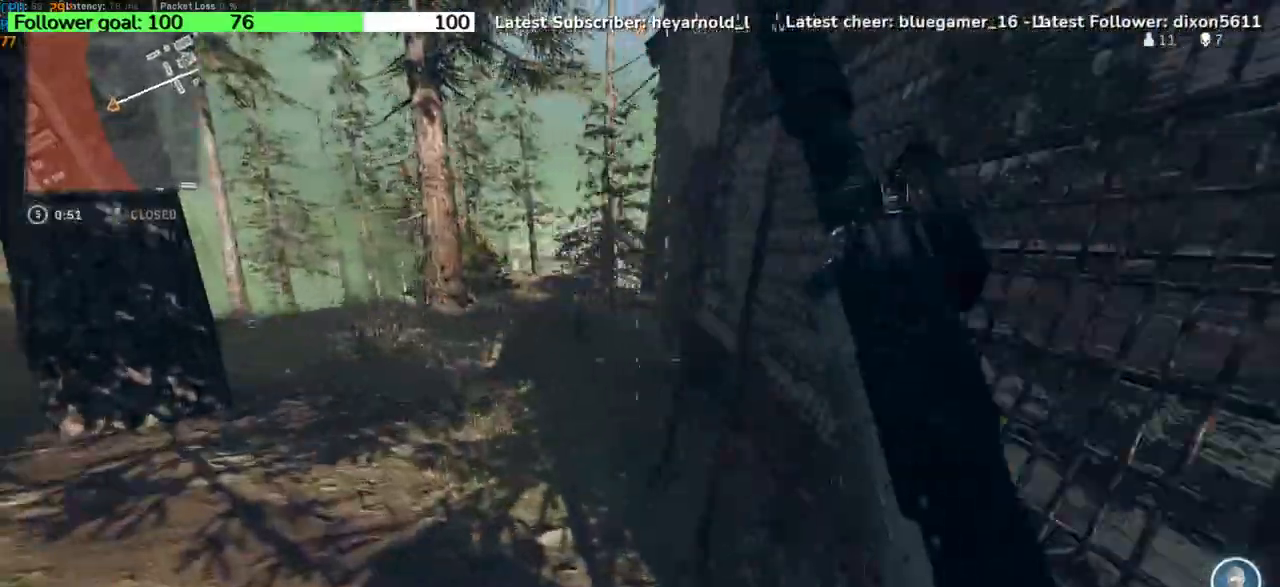
{"keys": ["d", "w"], "events": [[100, "space", "up"], [134, "w", "up"], [367, "a", "up"], [434, "w", "down"], [501, "d", "down"]]}
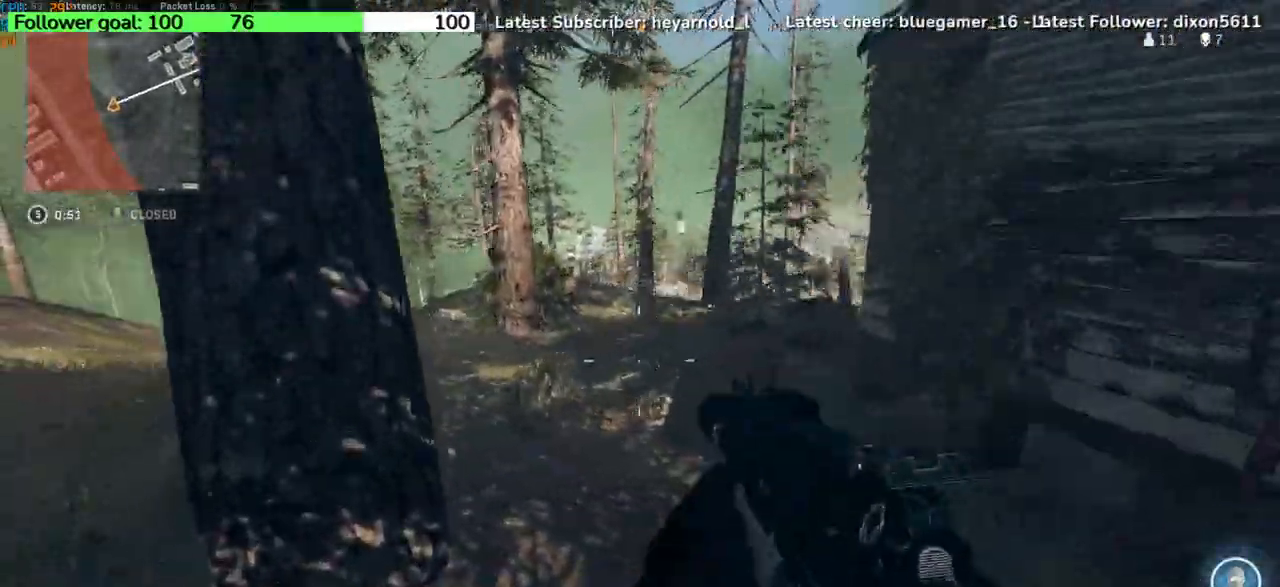
{"keys": ["d", "space", "w"], "events": [[333, "space", "down"]]}
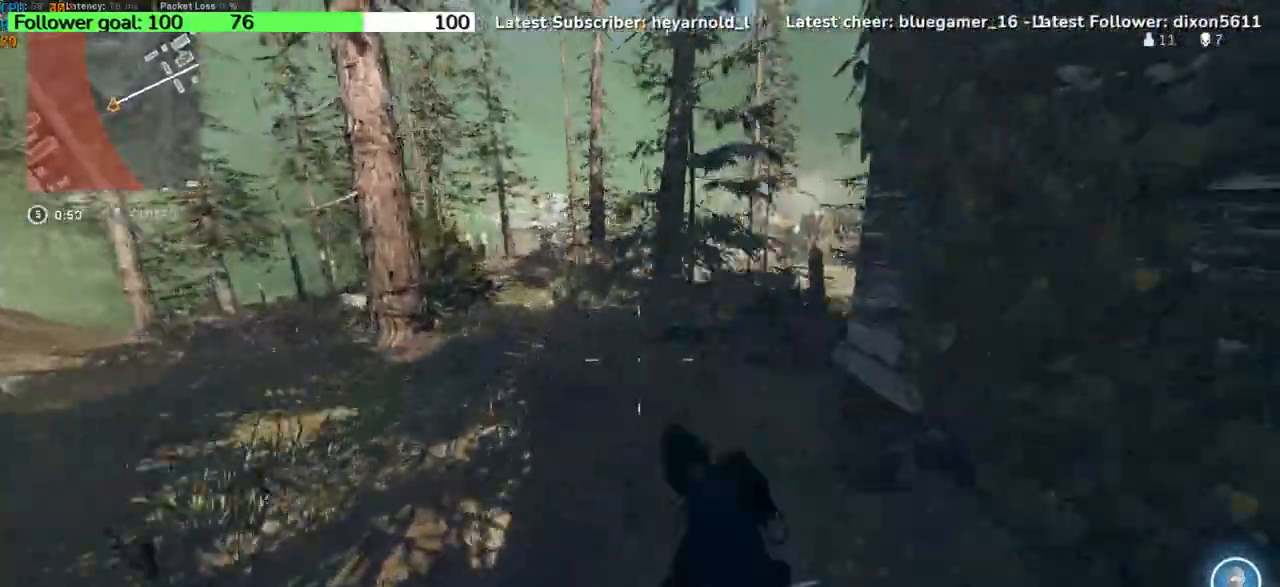
{"keys": ["a"], "events": [[33, "space", "up"], [267, "d", "up"], [401, "w", "up"], [467, "a", "down"]]}
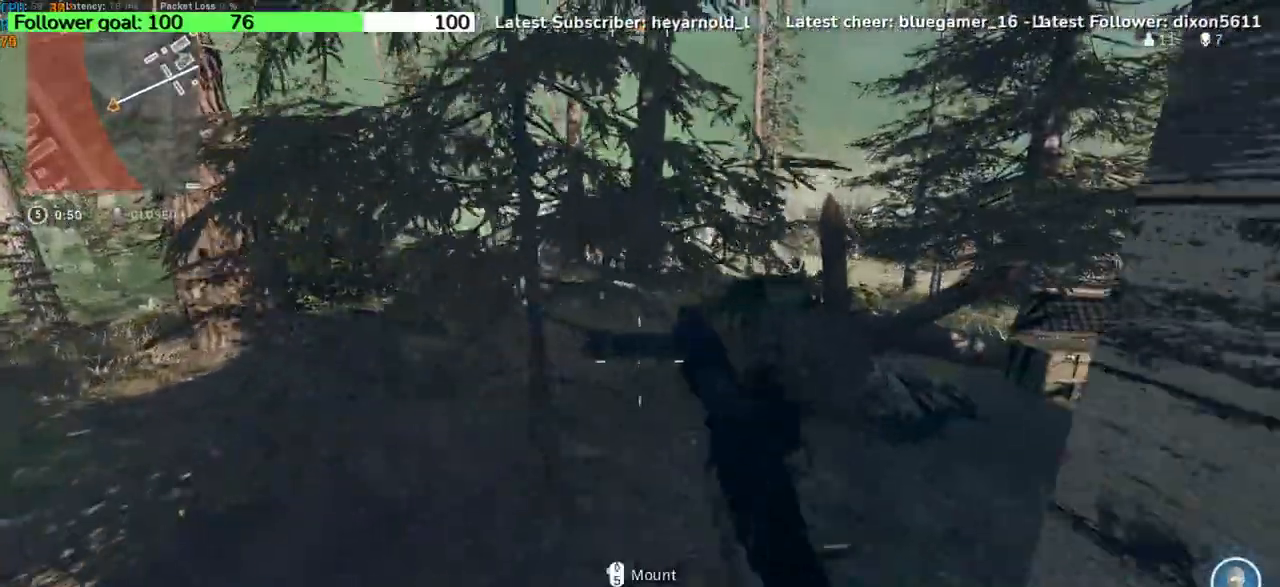
{"keys": ["a", "w"], "events": [[500, "w", "down"]]}
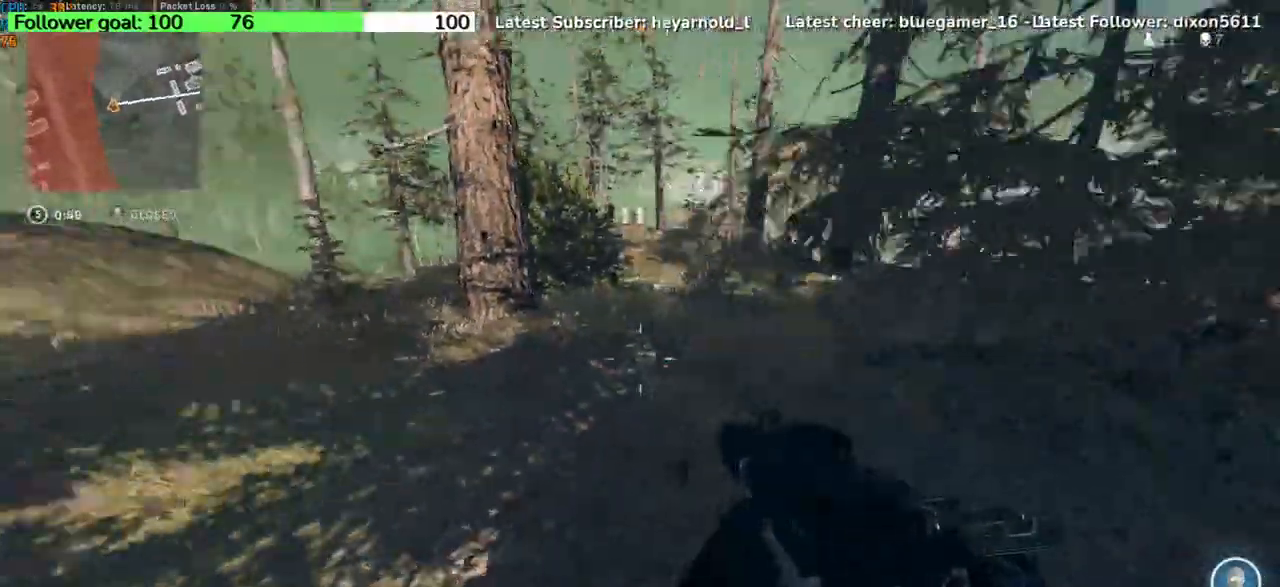
{"keys": ["a", "w"], "events": [[267, "space", "down"], [434, "space", "up"]]}
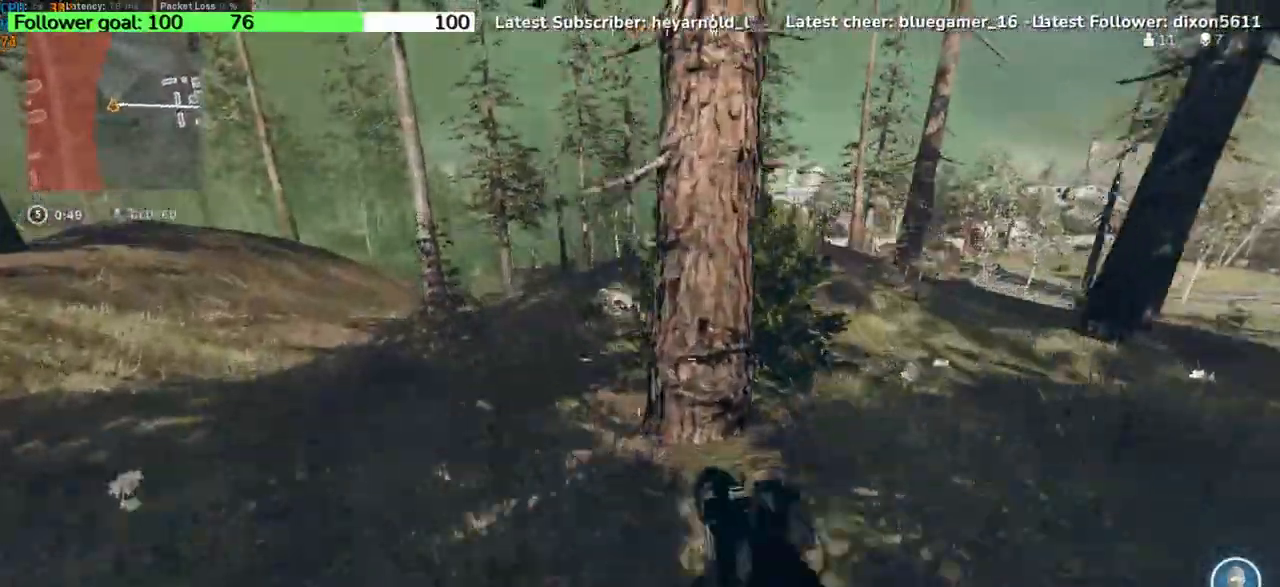
{"keys": ["a", "space", "w"], "events": [[467, "space", "down"]]}
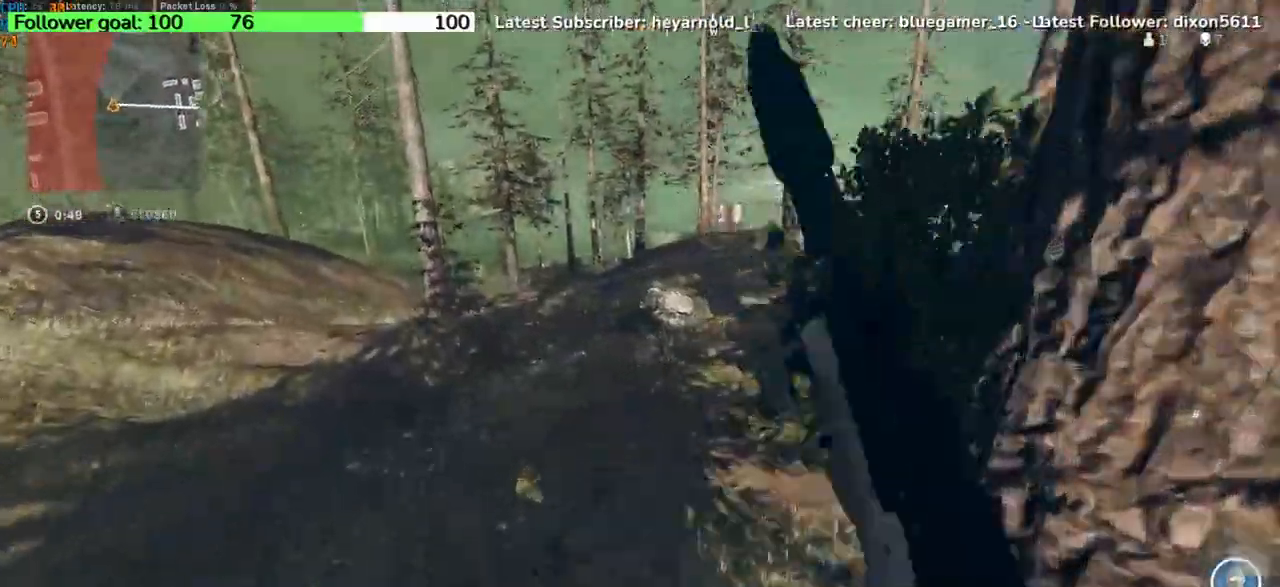
{"keys": ["a", "w"], "events": [[134, "space", "up"]]}
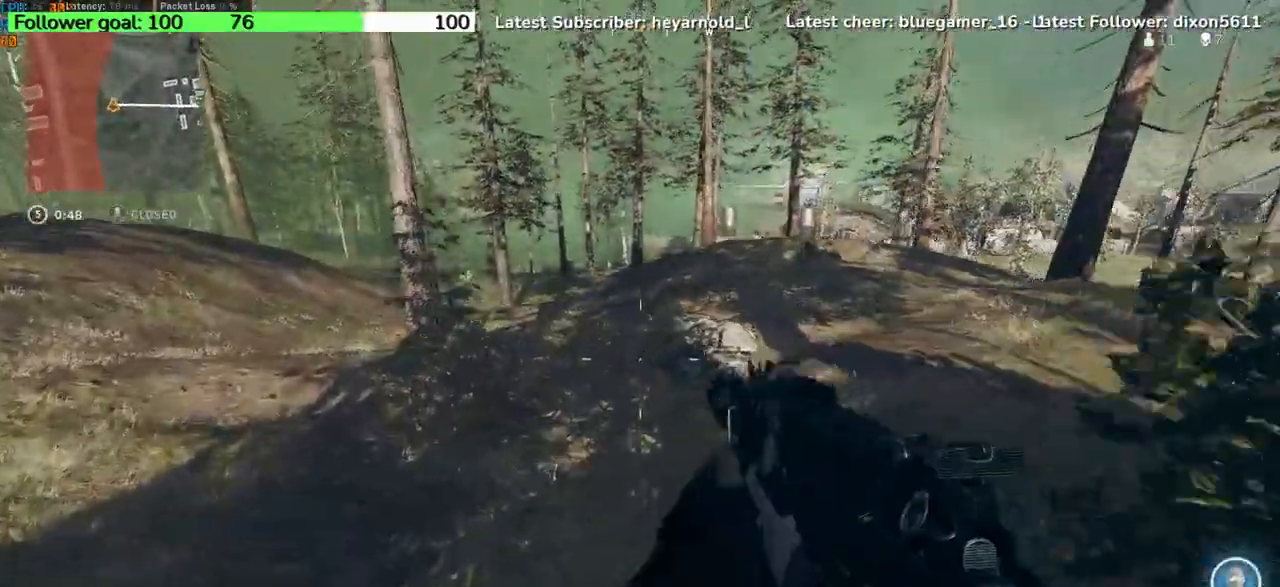
{"keys": ["a", "w"], "events": [[200, "space", "down"], [367, "space", "up"]]}
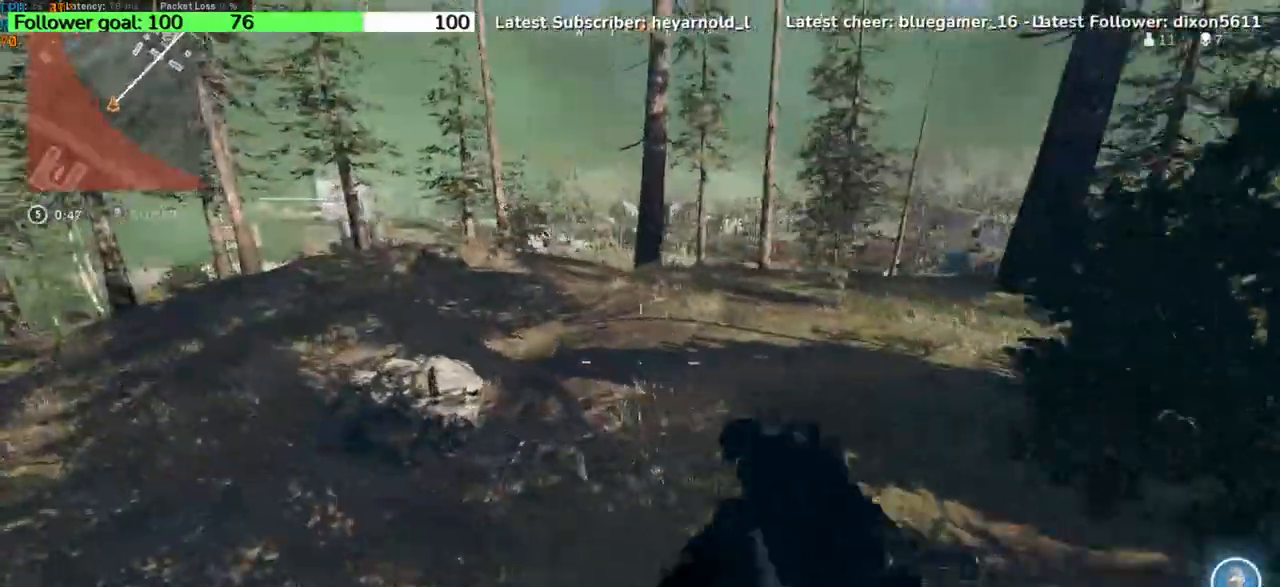
{"keys": ["a", "w"], "events": []}
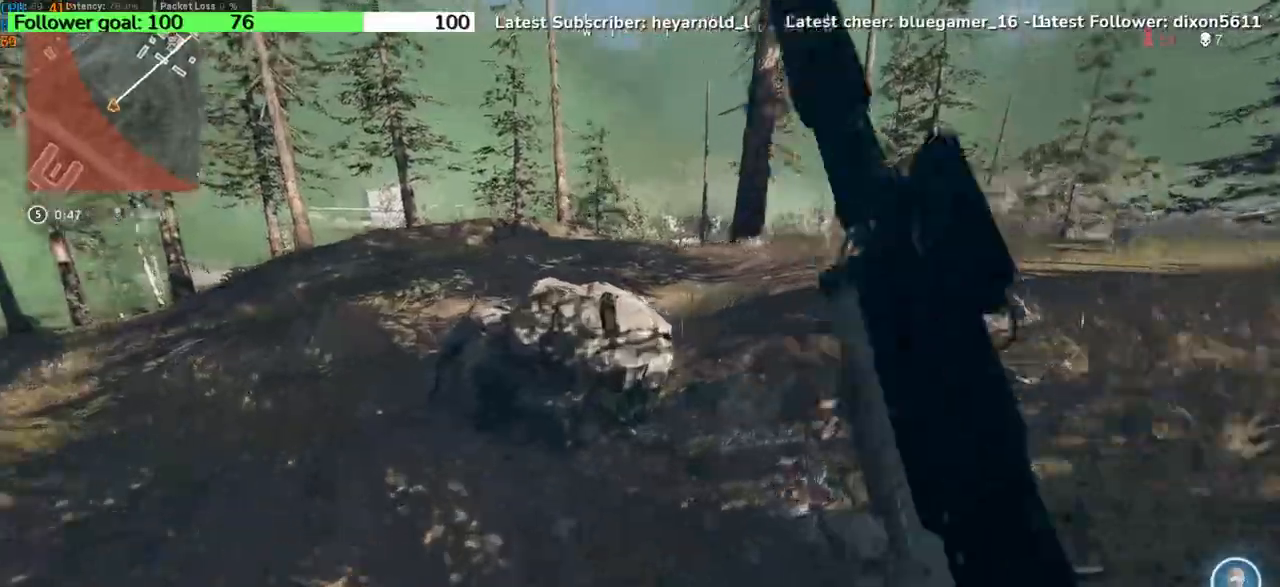
{"keys": ["a", "space", "w"], "events": [[400, "space", "down"]]}
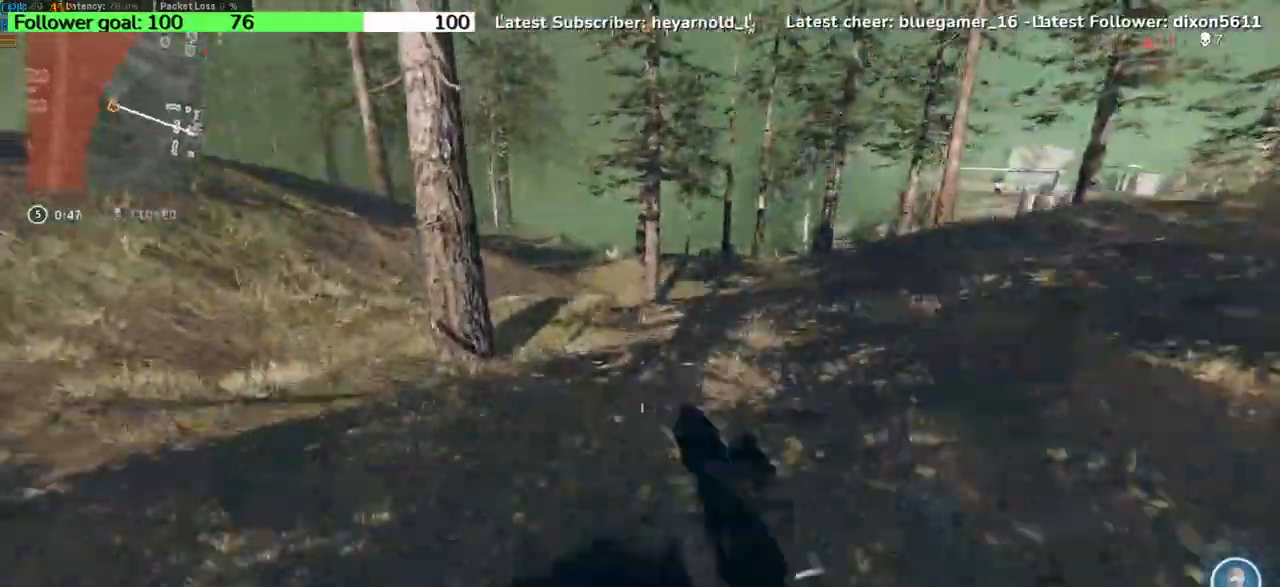
{"keys": ["w"], "events": [[67, "space", "up"], [134, "a", "up"]]}
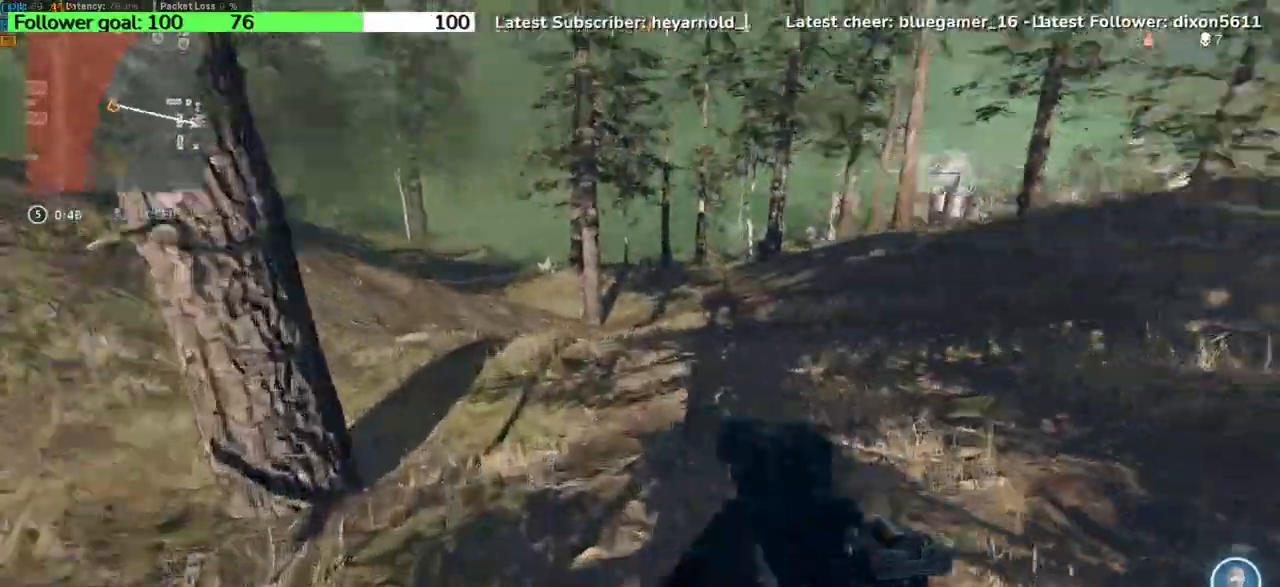
{"keys": ["d", "w"], "events": [[233, "space", "down"], [400, "space", "up"], [467, "d", "down"]]}
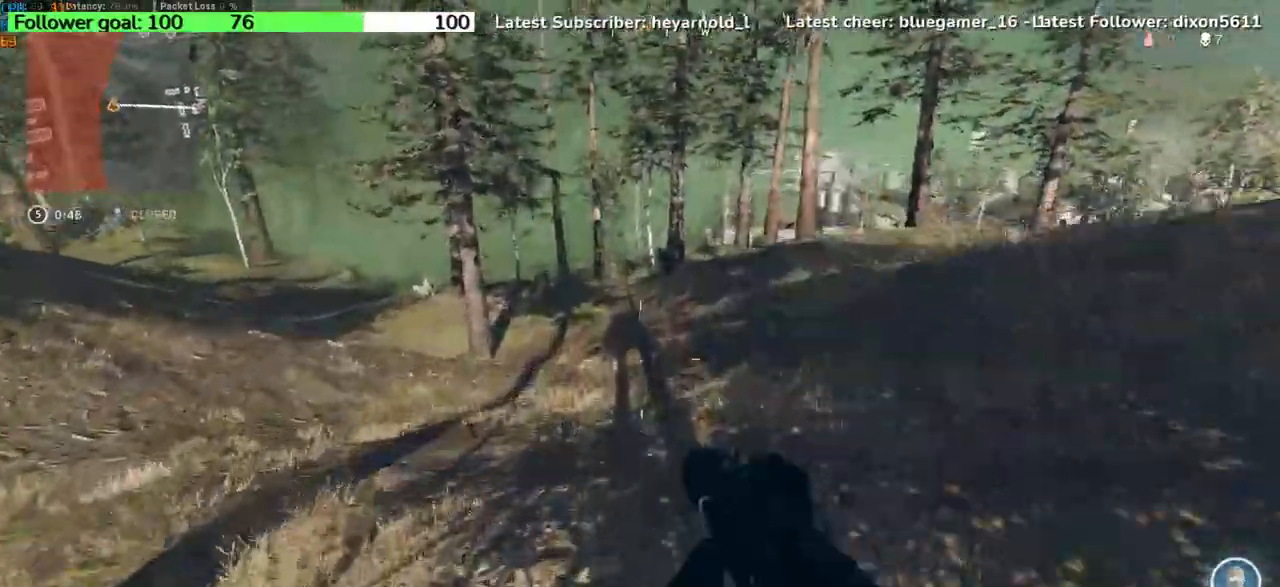
{"keys": ["d", "w"], "events": []}
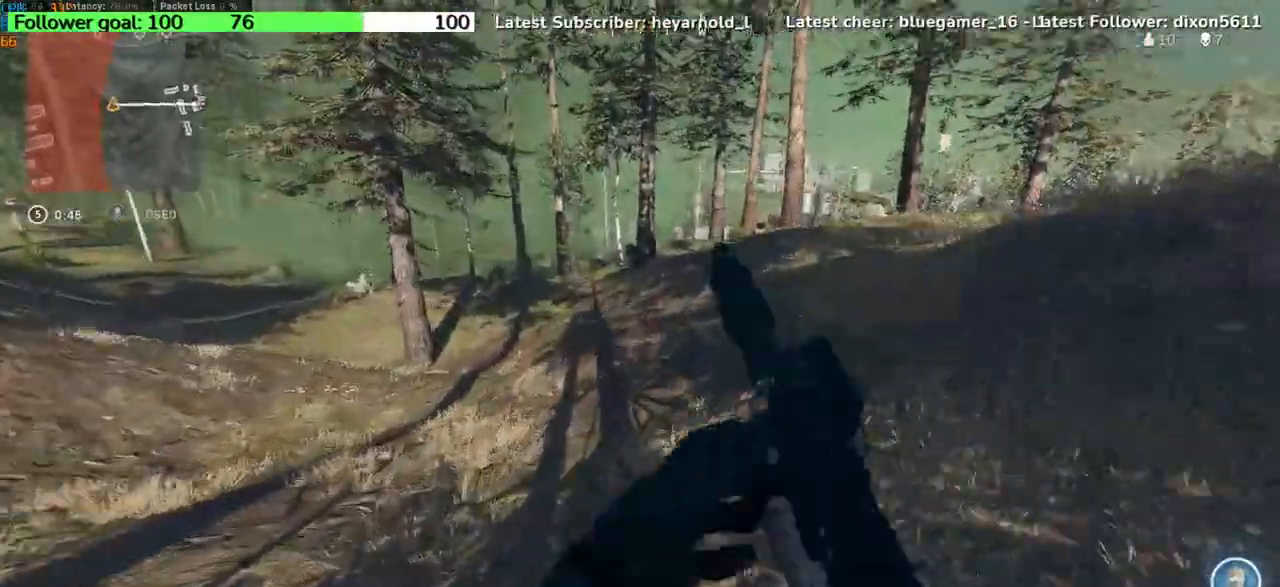
{"keys": ["w"], "events": [[233, "d", "up"], [267, "space", "down"], [433, "space", "up"]]}